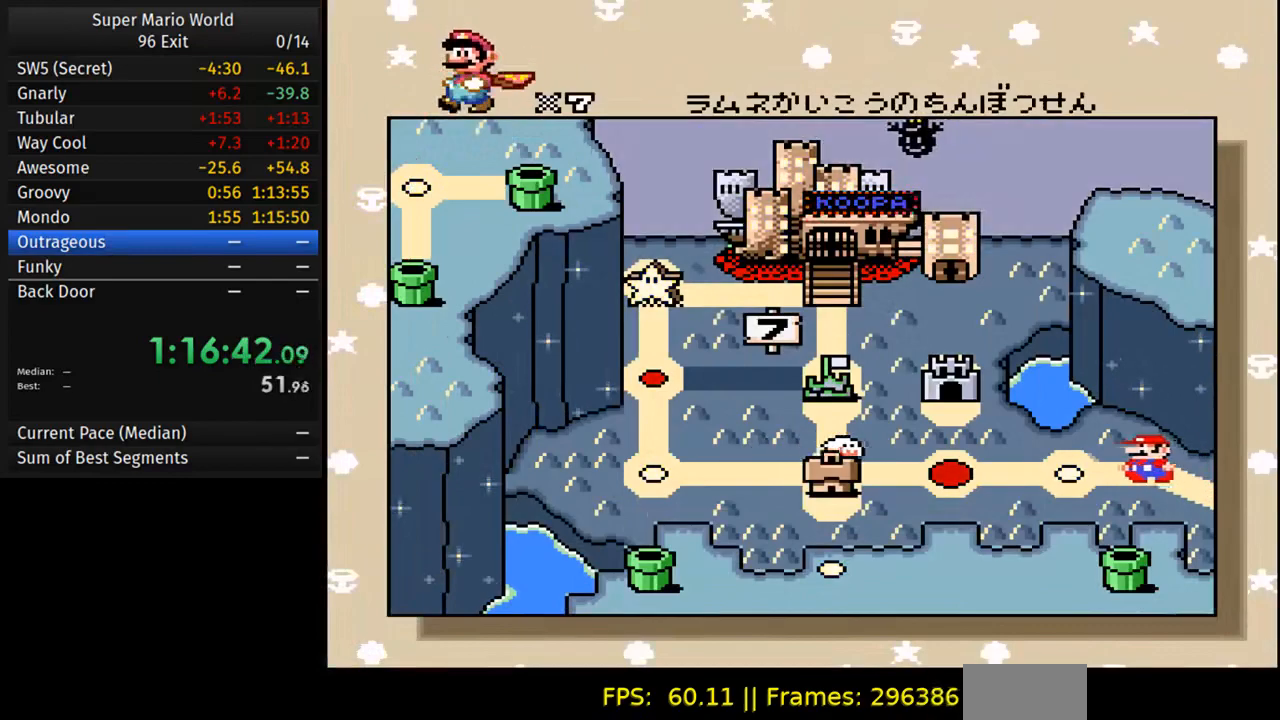
Gameplay with a controller (Nintendo layout); each line is a JSON object with the inputs held at the frame after it. "events" lists button and stick changes between this image and that frame as [ms after this image, input, new state], when the widget could be followed in between. Not read: L3 R3.
{"buttons": ["DPAD_LEFT"], "events": [[117, "DPAD_LEFT", "up"], [217, "DPAD_LEFT", "down"], [333, "DPAD_LEFT", "up"], [433, "DPAD_LEFT", "down"]]}
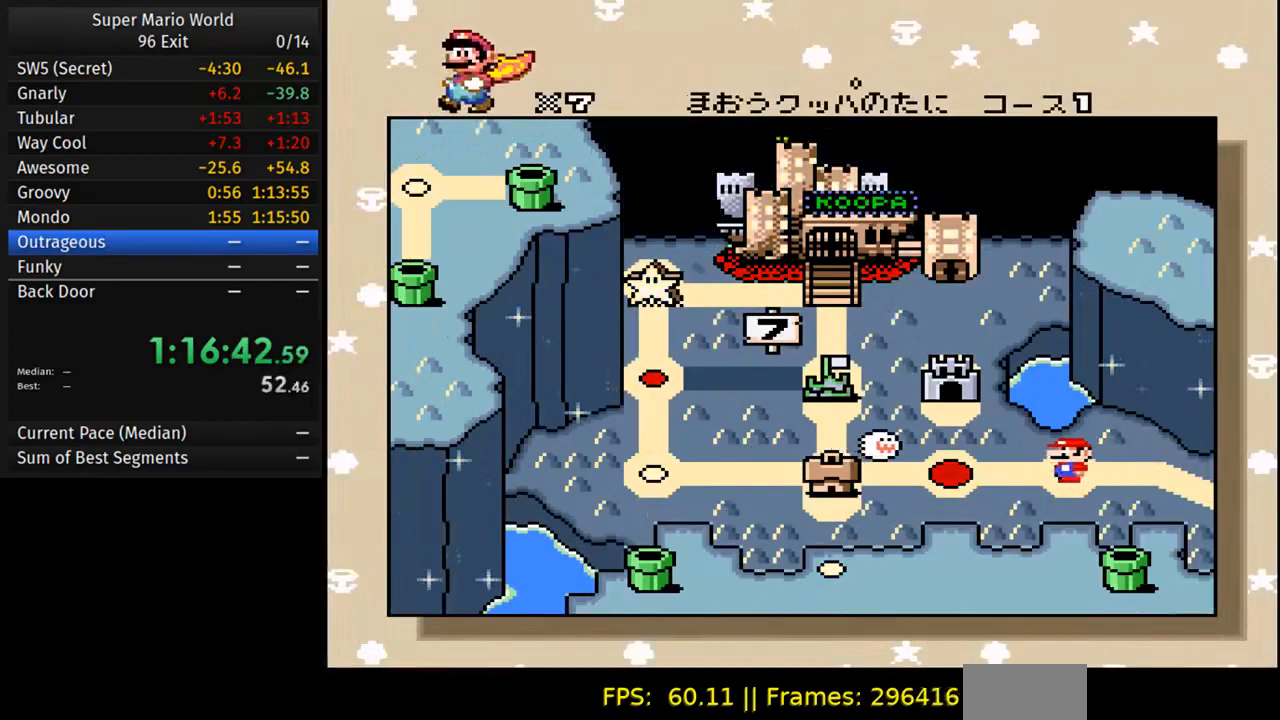
{"buttons": [], "events": [[33, "DPAD_LEFT", "up"], [133, "DPAD_LEFT", "down"], [233, "DPAD_LEFT", "up"], [333, "DPAD_LEFT", "down"], [417, "DPAD_LEFT", "up"]]}
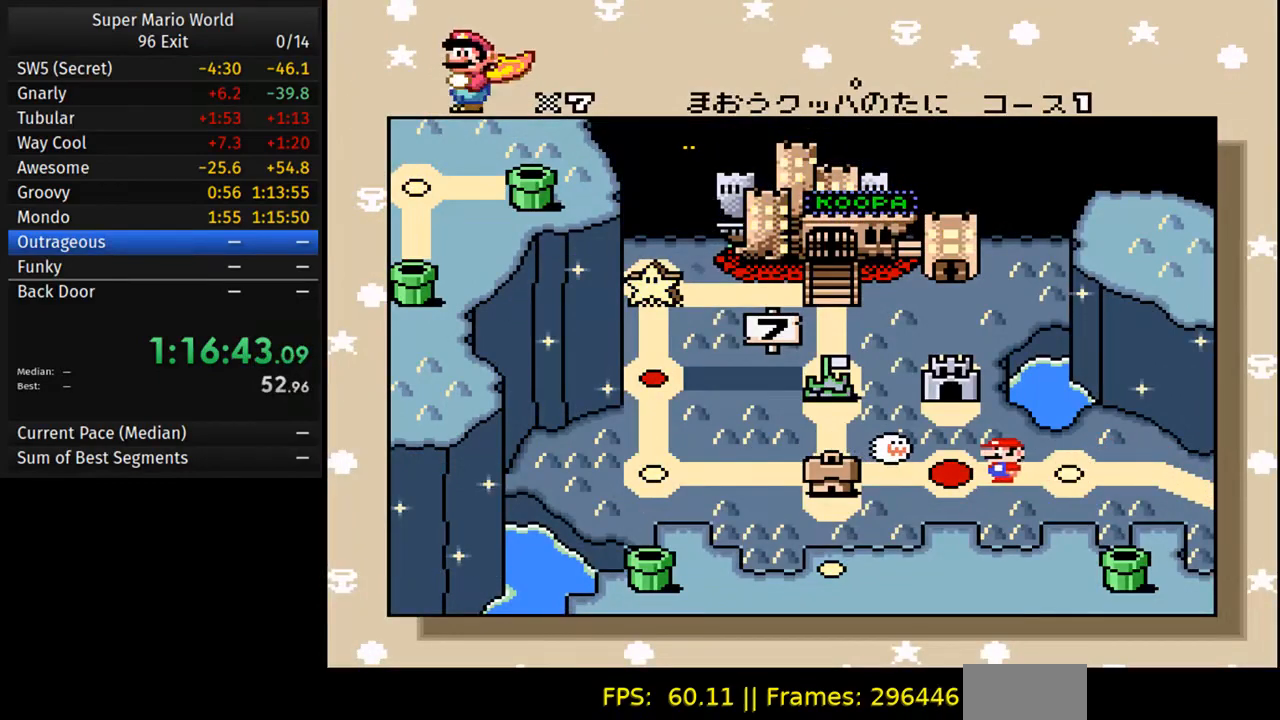
{"buttons": ["DPAD_LEFT"], "events": [[17, "DPAD_LEFT", "down"], [117, "DPAD_LEFT", "up"], [183, "DPAD_LEFT", "down"], [317, "DPAD_LEFT", "up"], [417, "DPAD_LEFT", "down"]]}
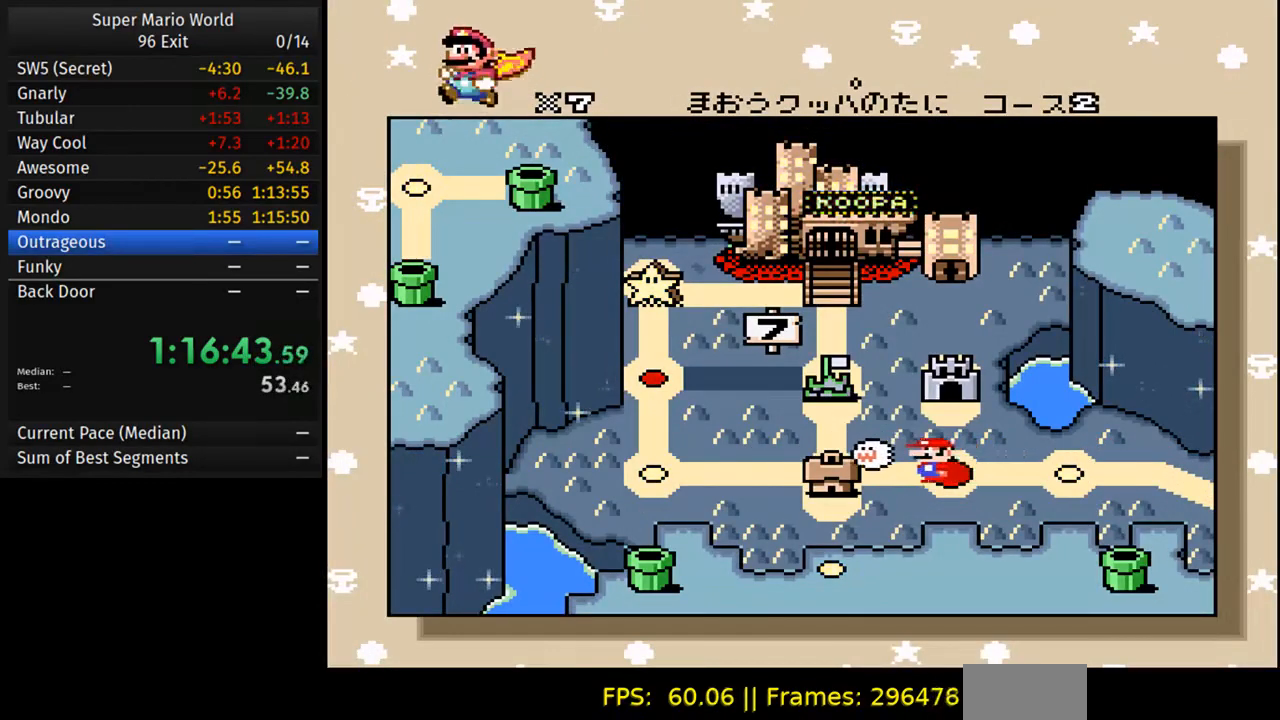
{"buttons": ["DPAD_LEFT"], "events": [[17, "DPAD_LEFT", "up"], [100, "DPAD_LEFT", "down"], [433, "DPAD_LEFT", "up"], [483, "DPAD_LEFT", "down"]]}
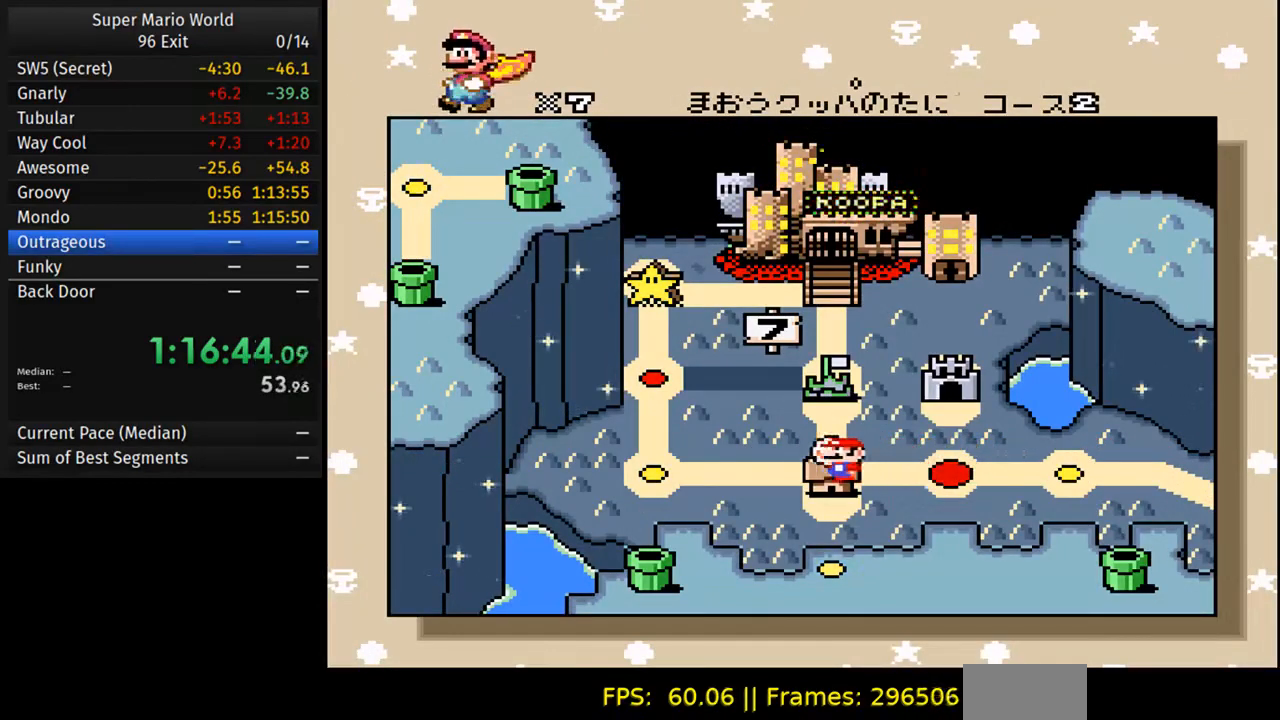
{"buttons": ["DPAD_LEFT"], "events": [[117, "DPAD_LEFT", "up"], [200, "DPAD_LEFT", "down"], [367, "DPAD_LEFT", "up"], [417, "DPAD_LEFT", "down"]]}
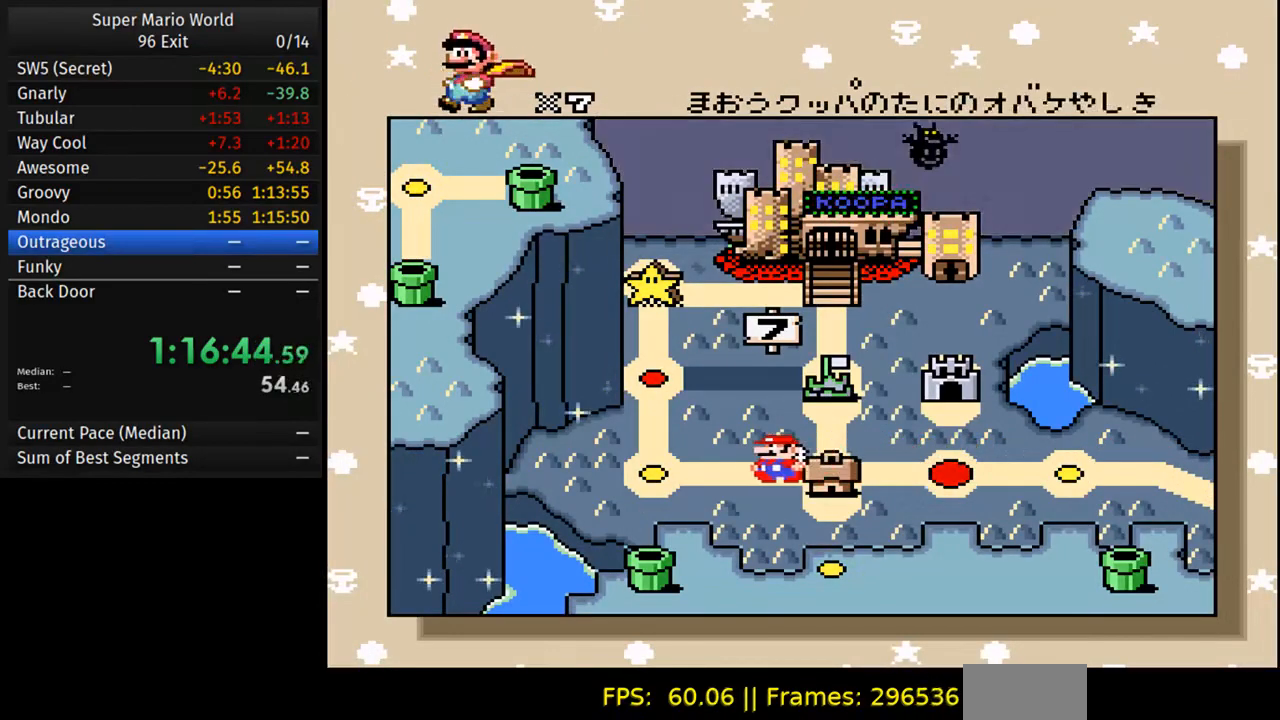
{"buttons": [], "events": [[17, "DPAD_LEFT", "up"]]}
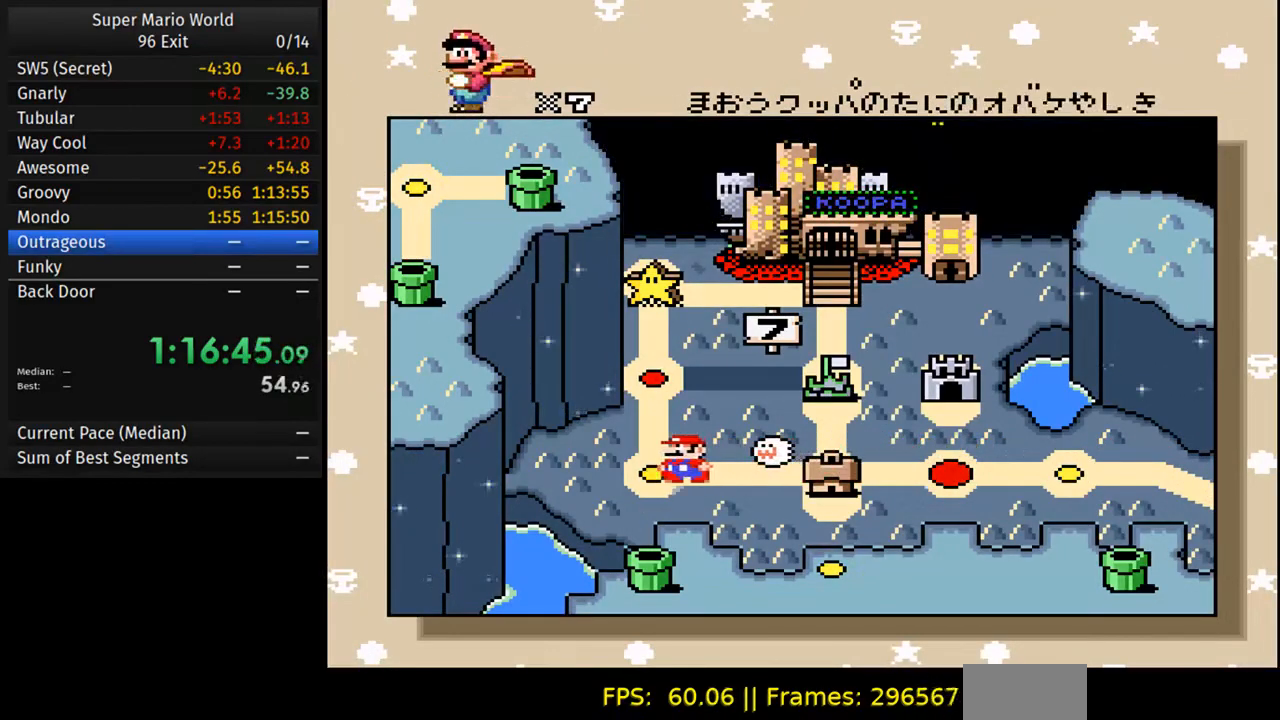
{"buttons": []}
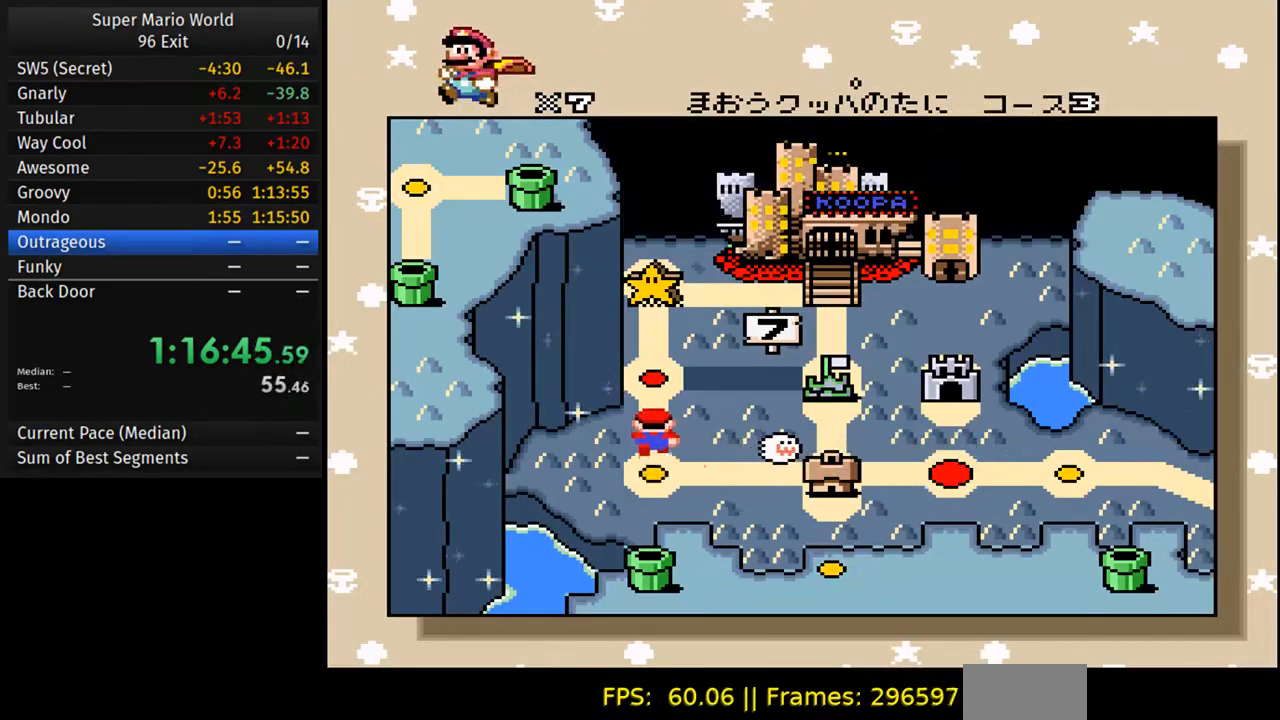
{"buttons": ["DPAD_UP"], "events": [[17, "DPAD_UP", "down"], [117, "DPAD_UP", "up"], [217, "DPAD_UP", "down"], [300, "DPAD_UP", "up"], [417, "DPAD_UP", "down"]]}
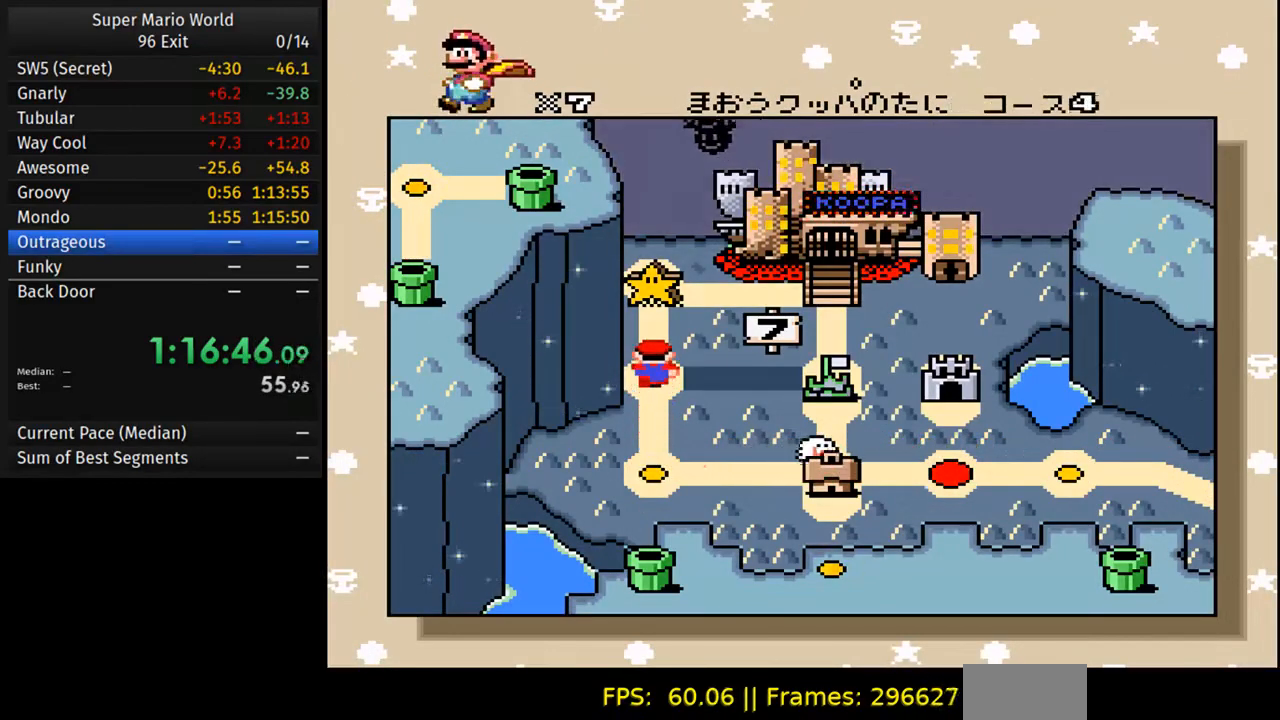
{"buttons": [], "events": [[33, "DPAD_UP", "up"], [133, "DPAD_UP", "down"], [233, "DPAD_UP", "up"]]}
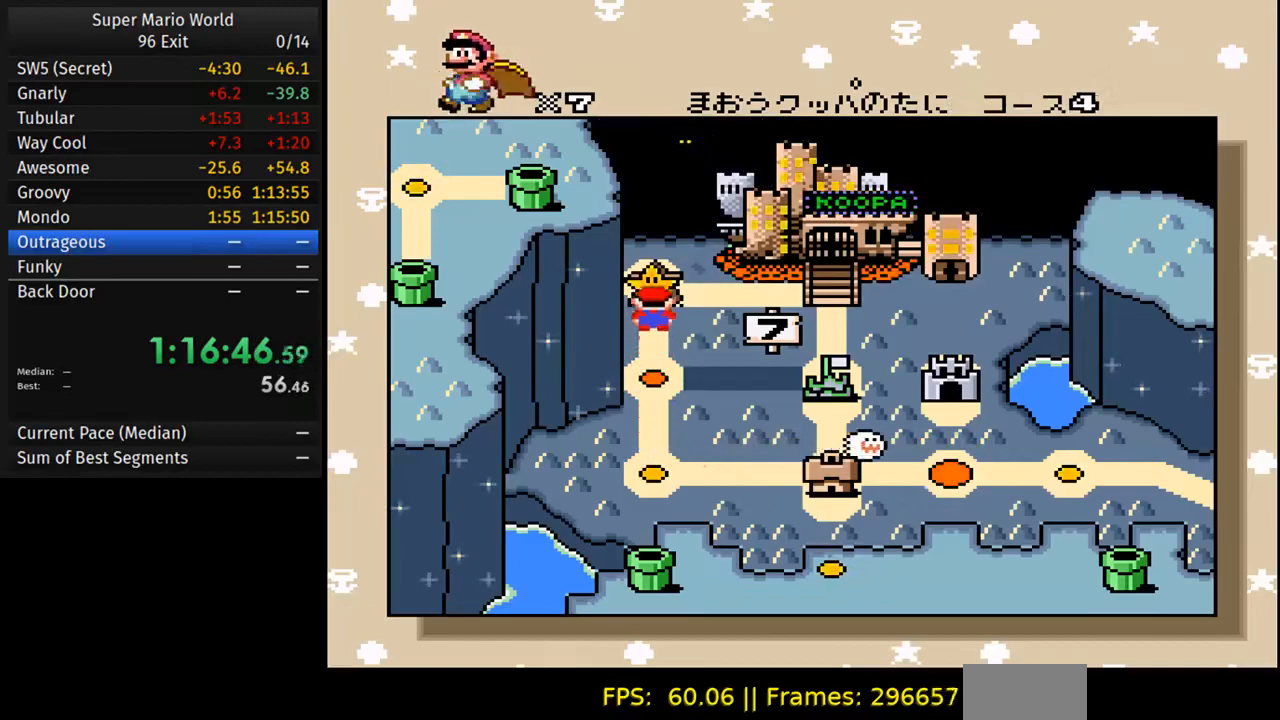
{"buttons": ["A"], "events": [[433, "A", "down"]]}
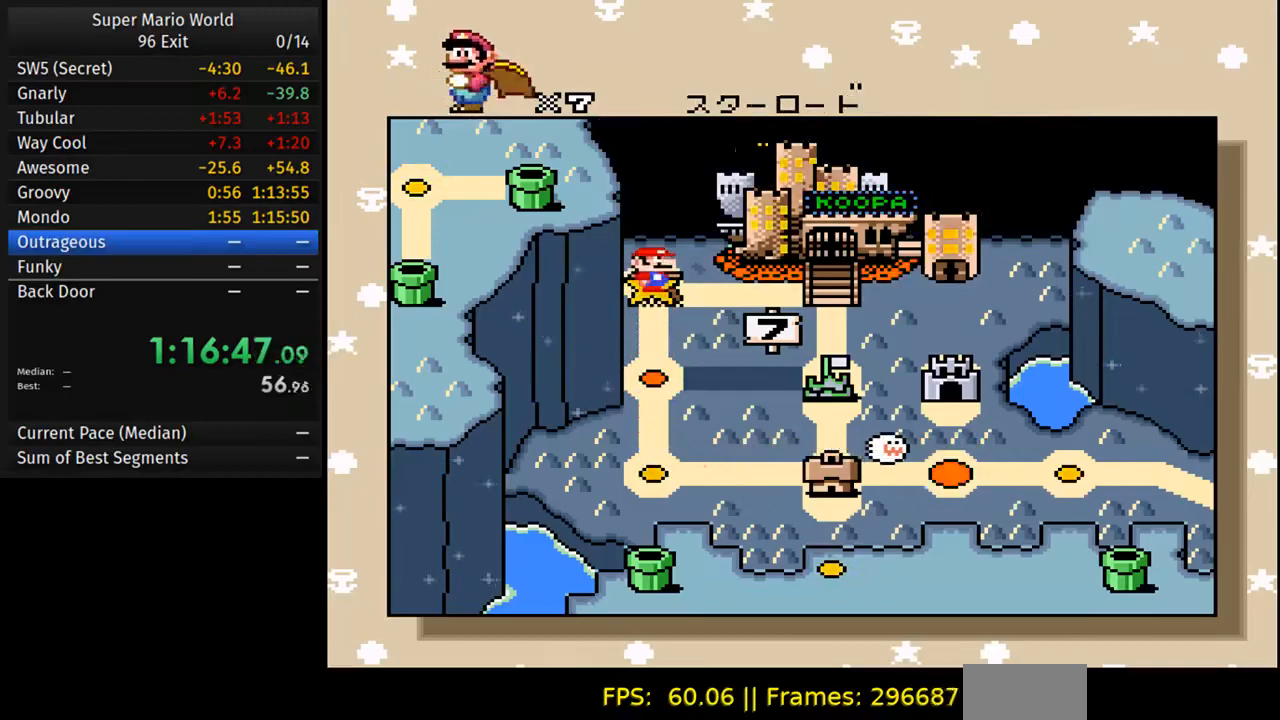
{"buttons": [], "events": [[33, "B", "down"], [50, "A", "up"], [117, "B", "up"]]}
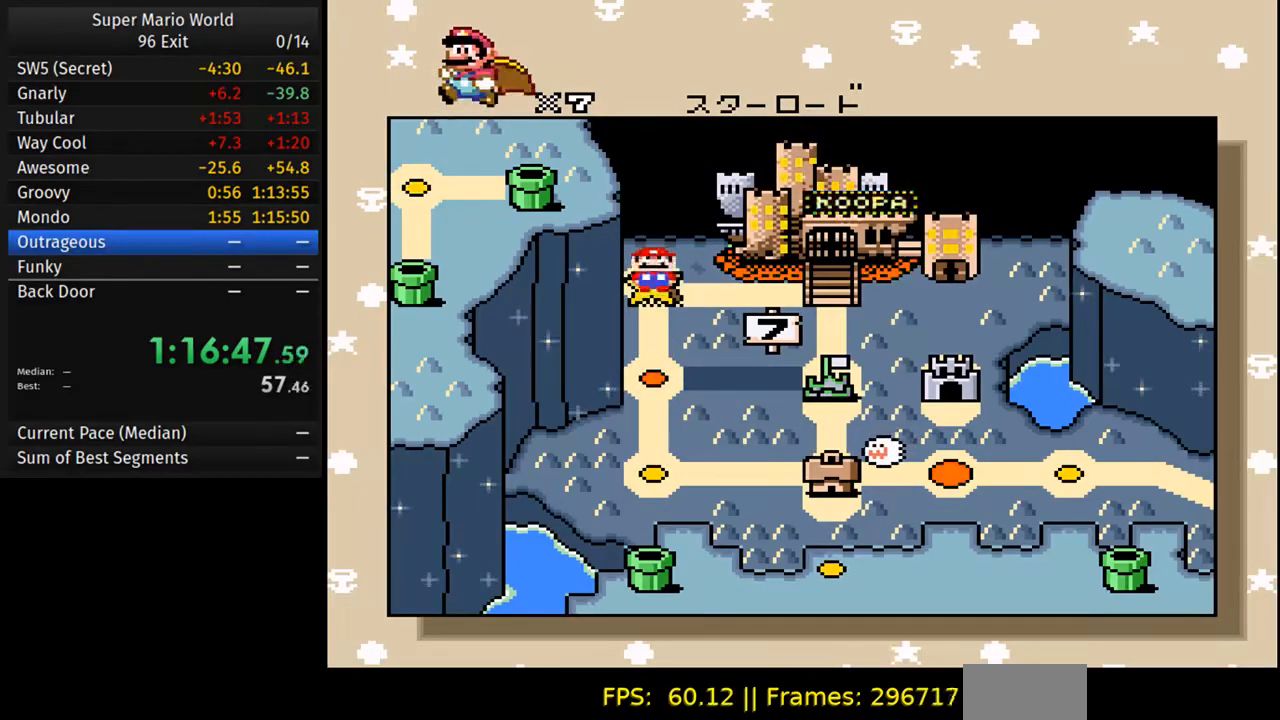
{"buttons": [], "events": []}
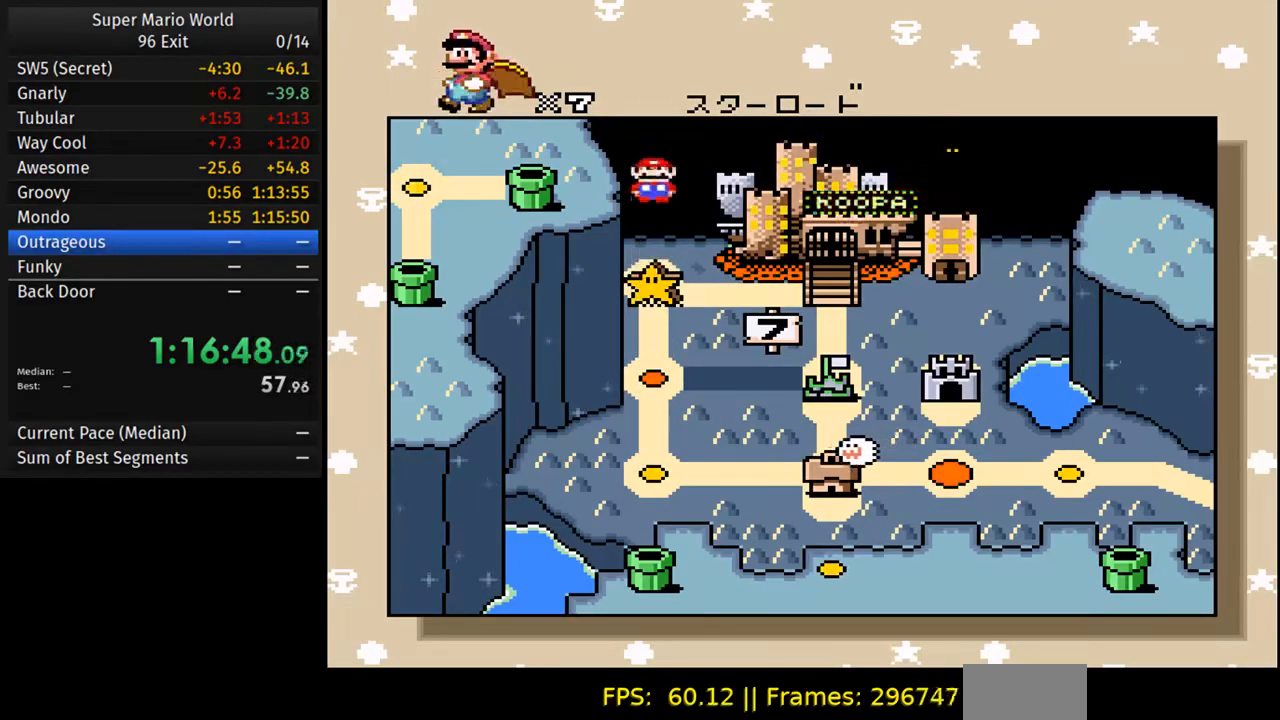
{"buttons": [], "events": []}
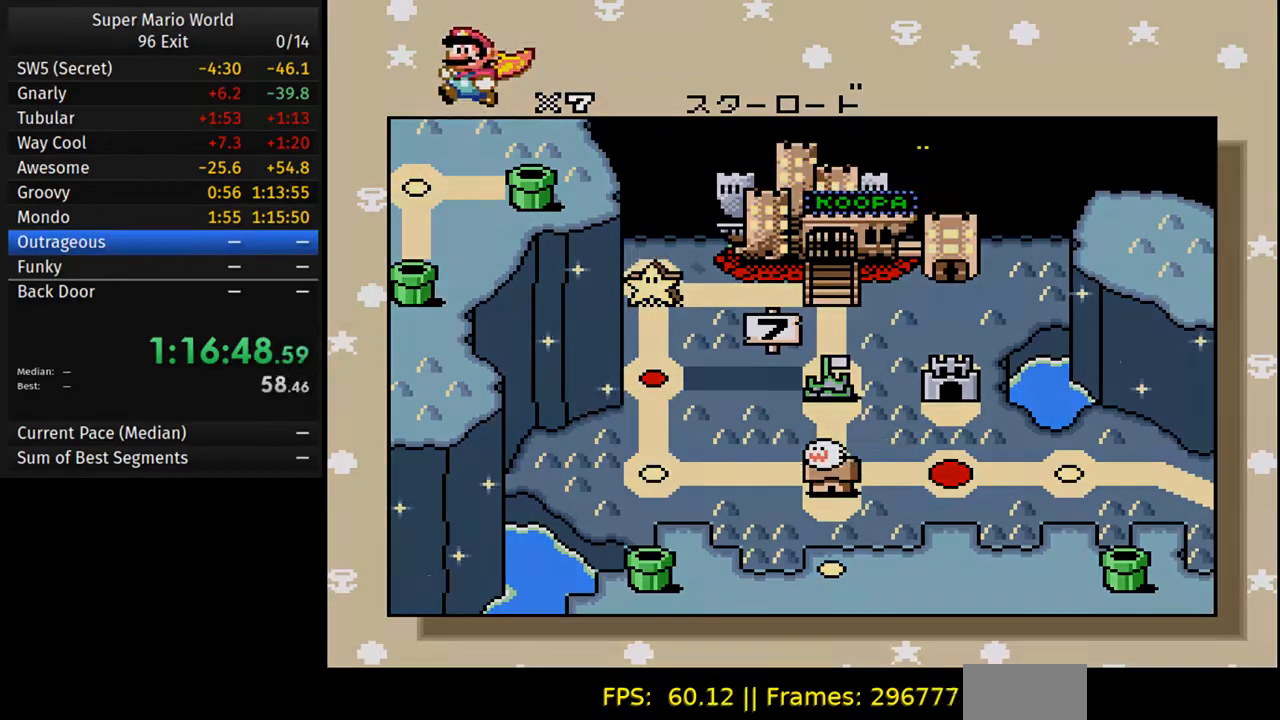
{"buttons": [], "events": []}
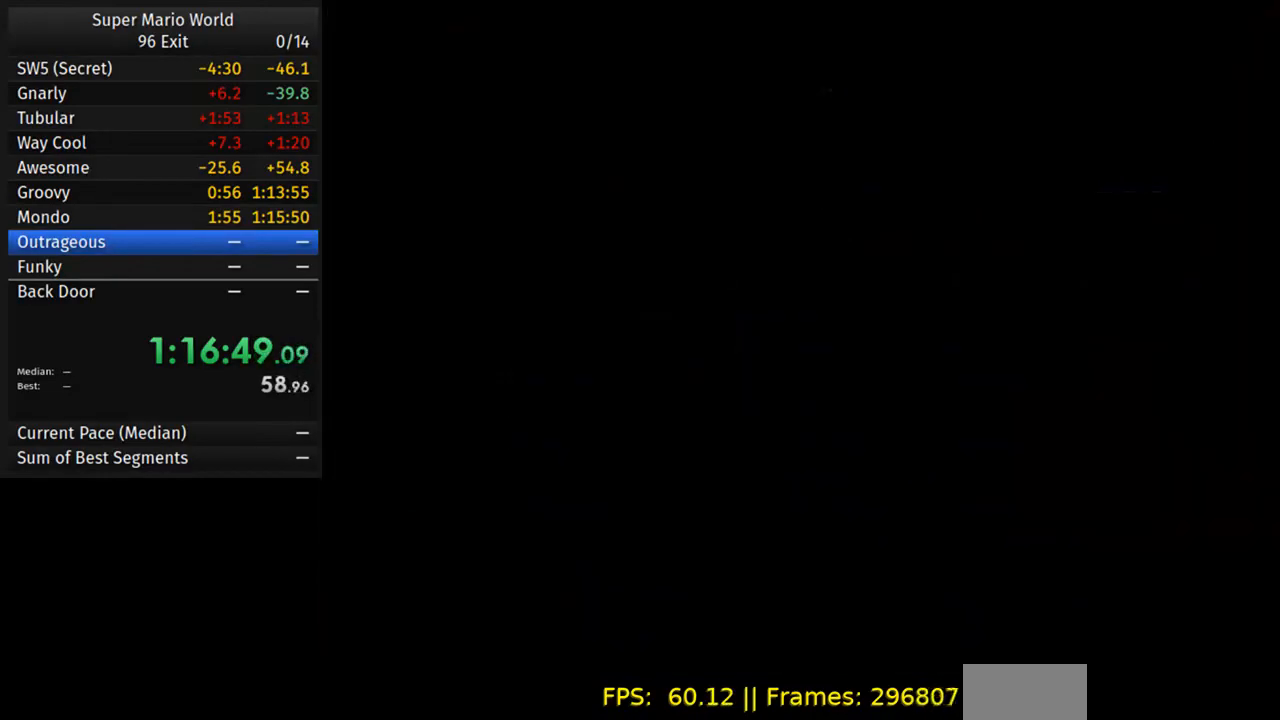
{"buttons": [], "events": []}
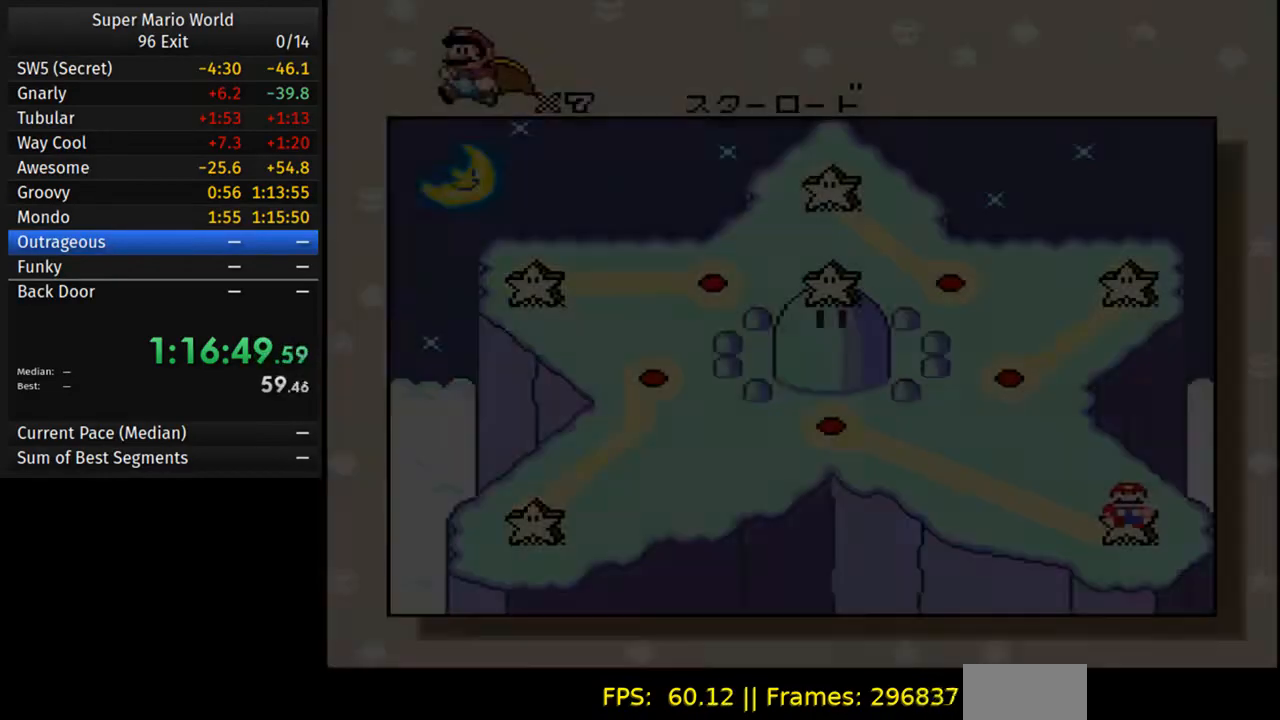
{"buttons": ["DPAD_LEFT"], "events": [[417, "DPAD_LEFT", "down"]]}
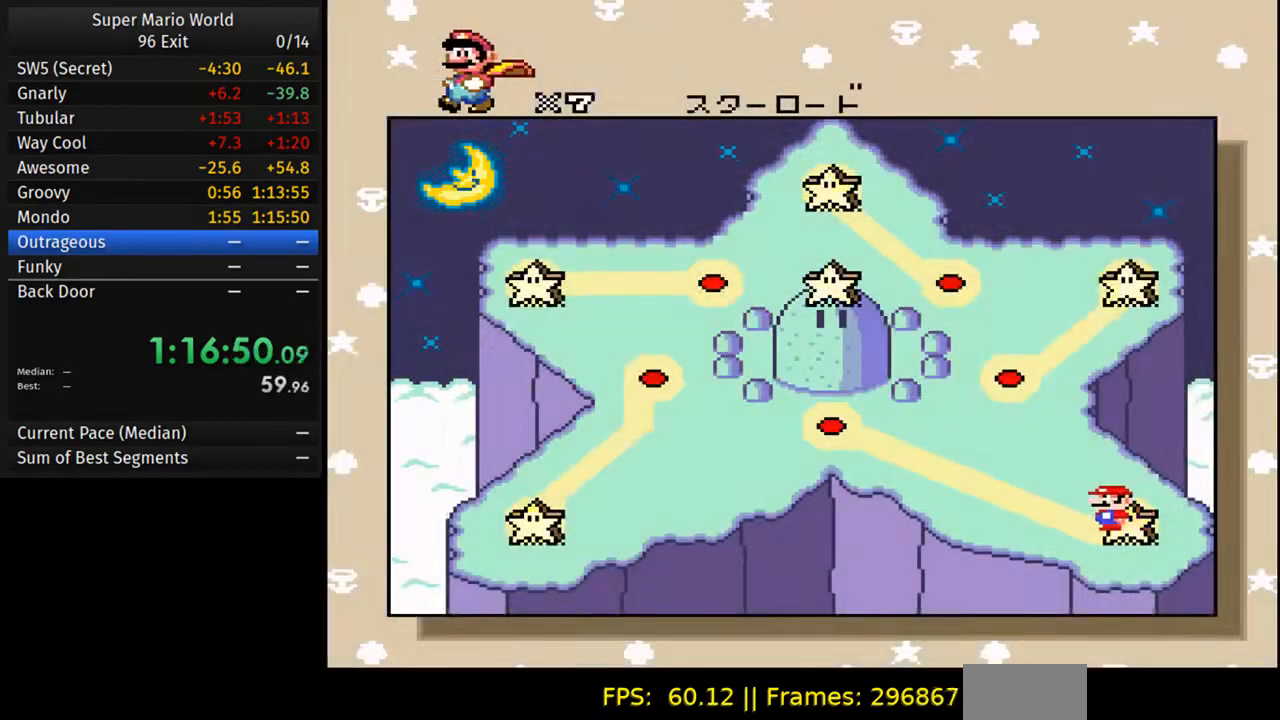
{"buttons": [], "events": [[33, "DPAD_LEFT", "up"]]}
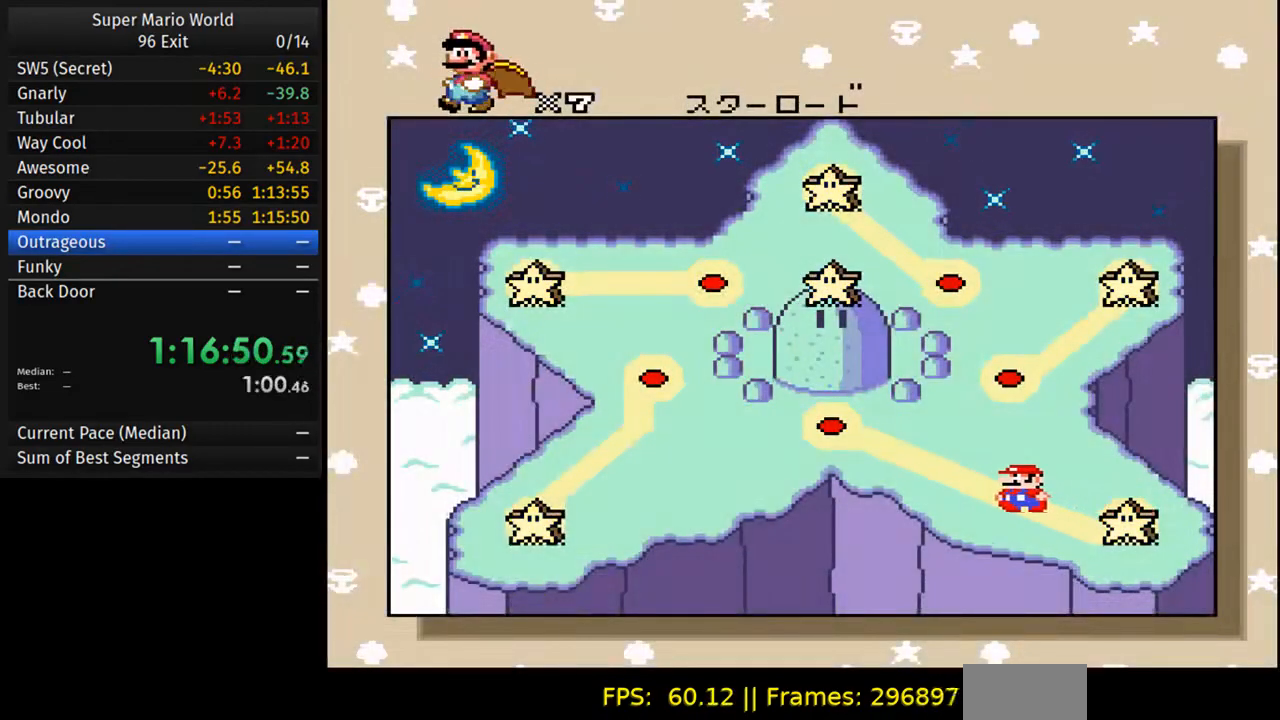
{"buttons": [], "events": []}
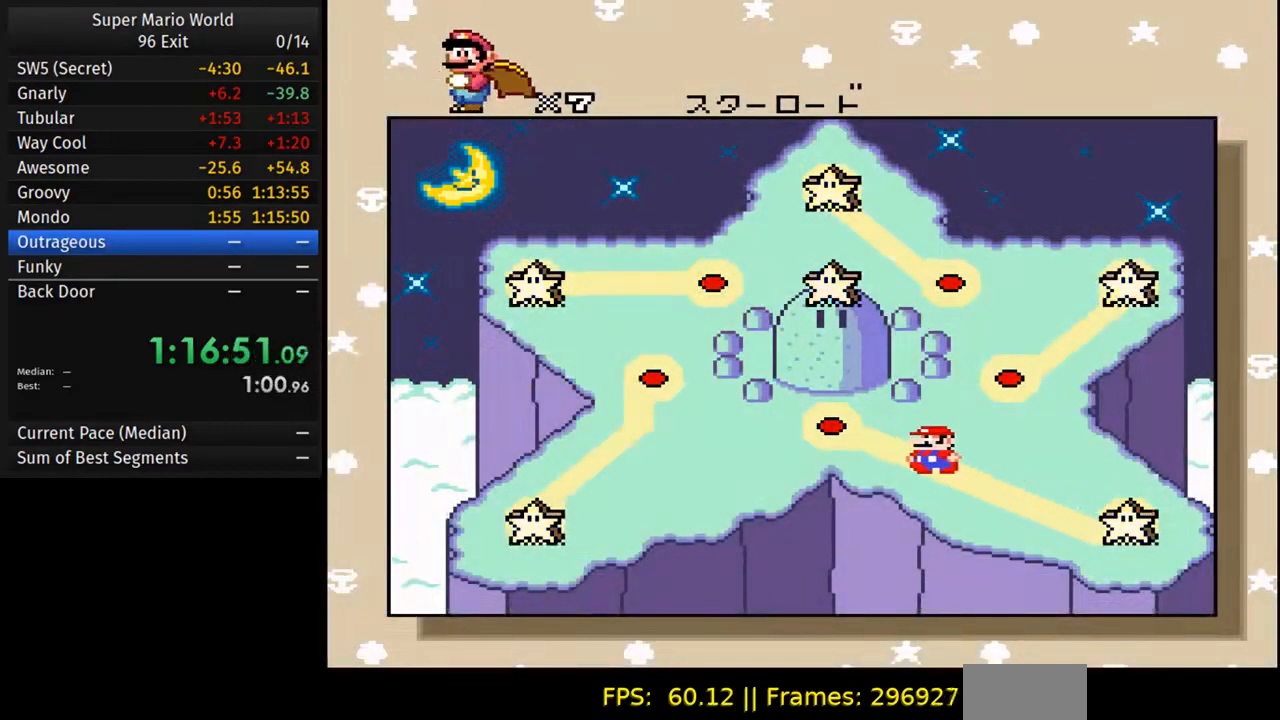
{"buttons": [], "events": []}
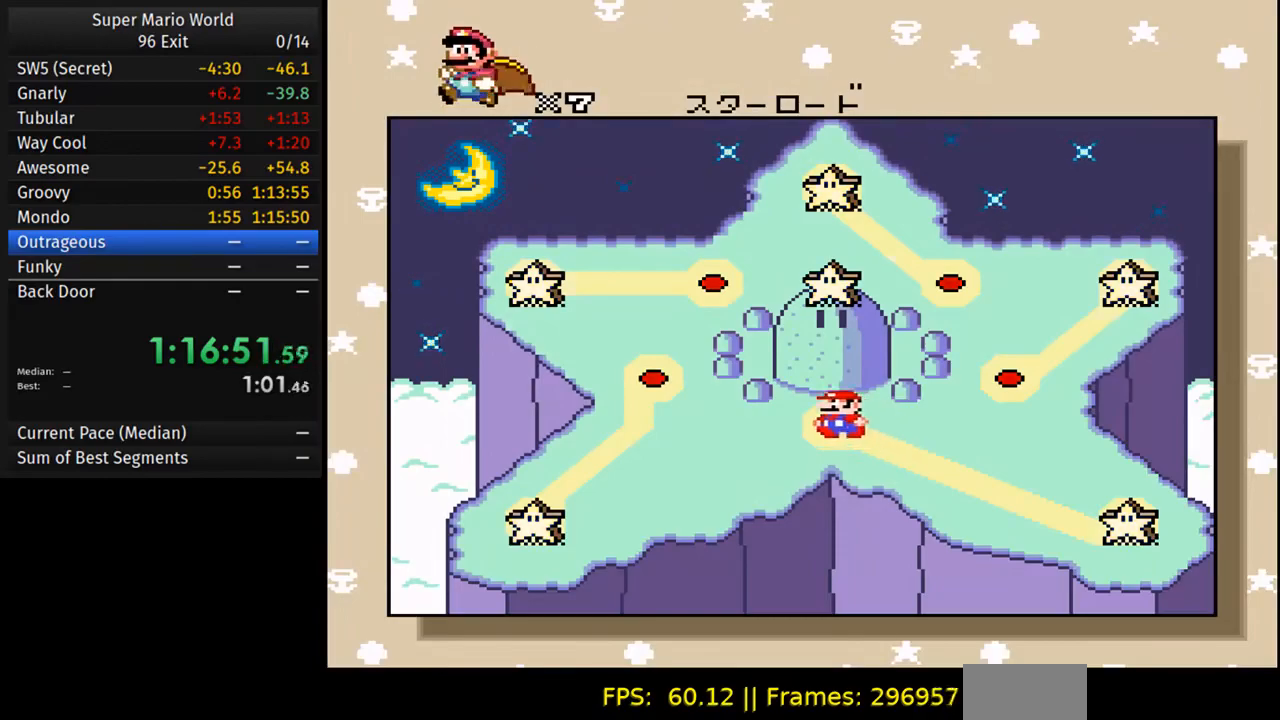
{"buttons": [], "events": [[200, "DPAD_UP", "down"], [333, "DPAD_UP", "up"]]}
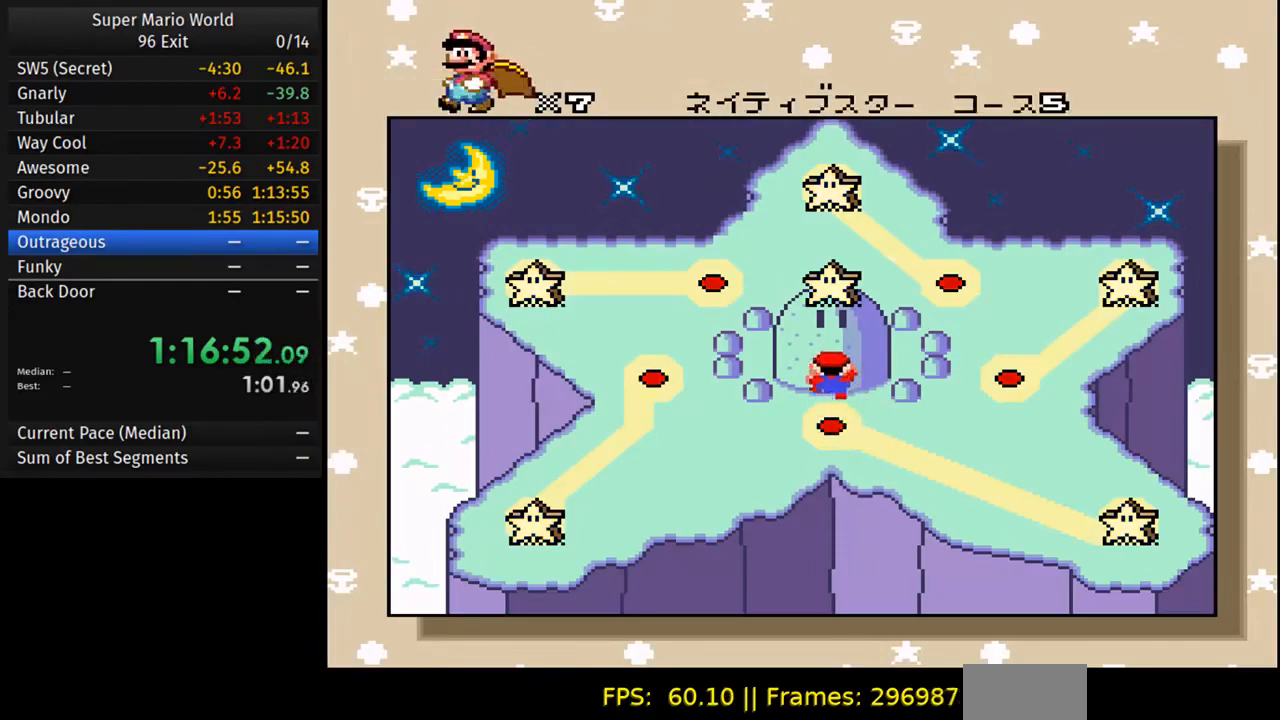
{"buttons": ["A"], "events": [[500, "A", "down"]]}
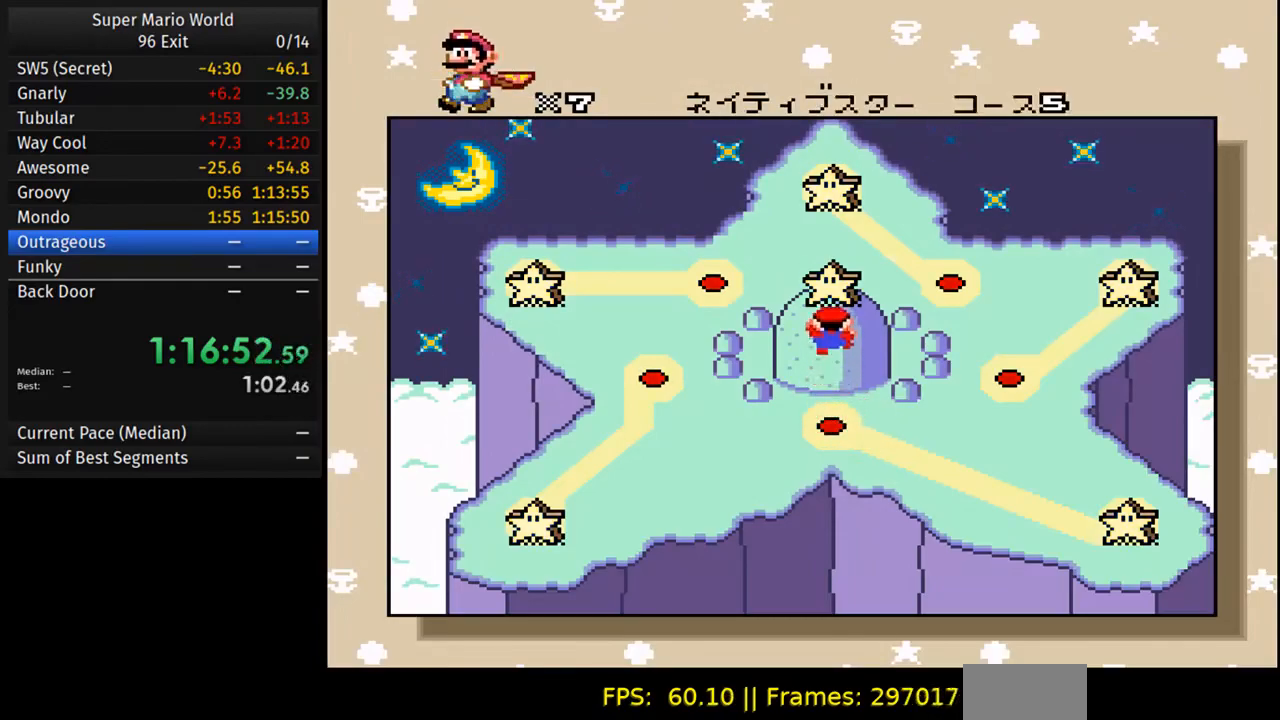
{"buttons": ["A", "B"], "events": [[67, "B", "down"], [117, "A", "up"], [167, "B", "up"], [200, "A", "down"], [267, "B", "down"], [317, "A", "up"], [350, "B", "up"], [400, "A", "down"], [467, "B", "down"]]}
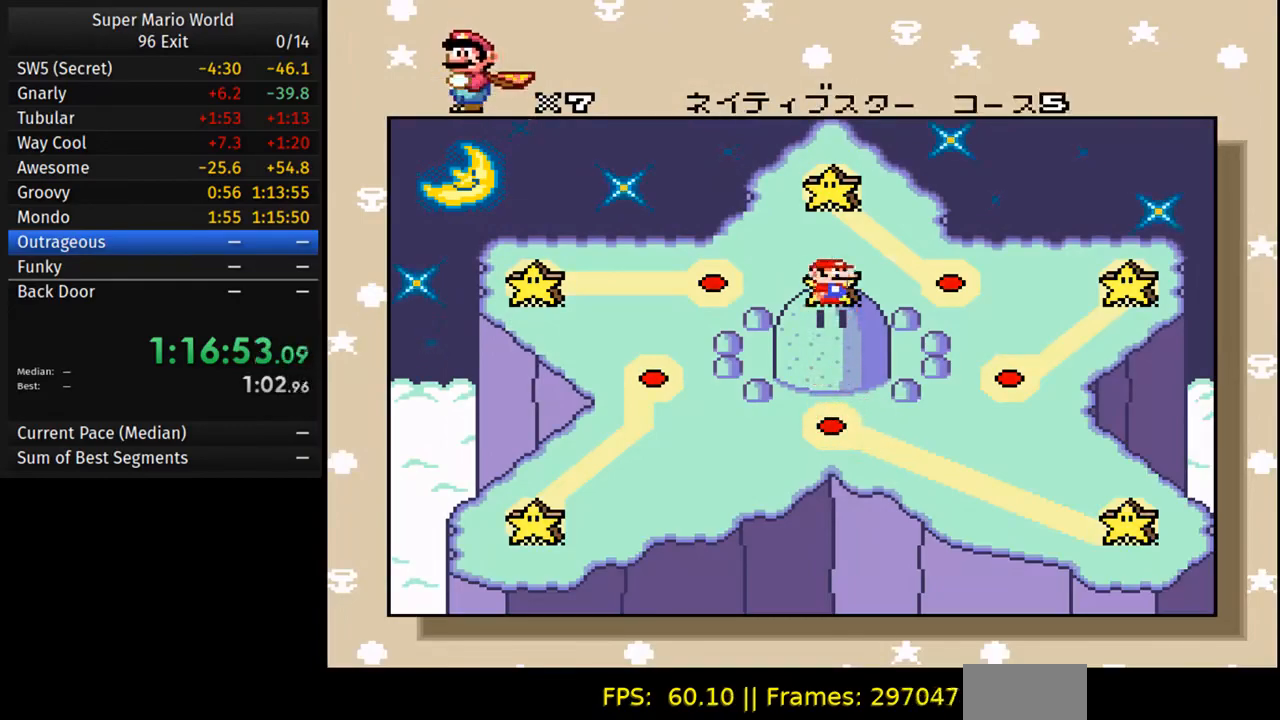
{"buttons": [], "events": [[17, "A", "up"], [50, "B", "up"], [117, "A", "down"], [183, "B", "down"], [250, "A", "up"], [283, "B", "up"]]}
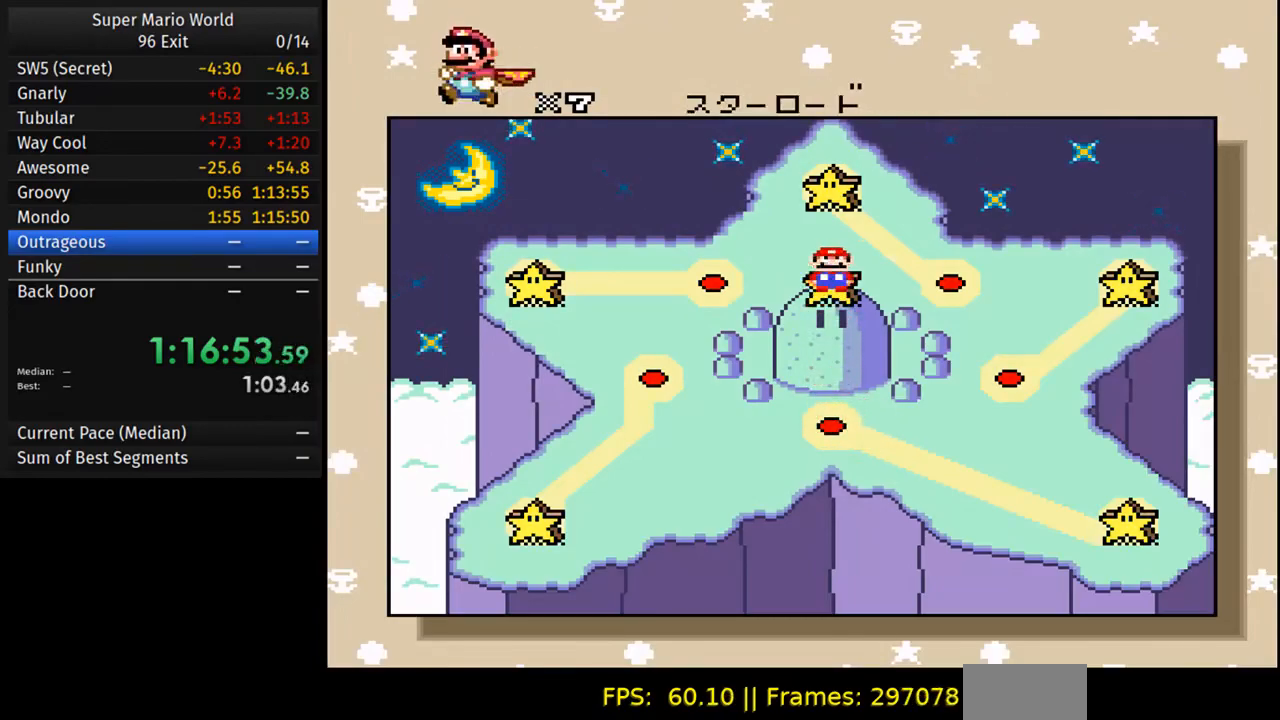
{"buttons": [], "events": []}
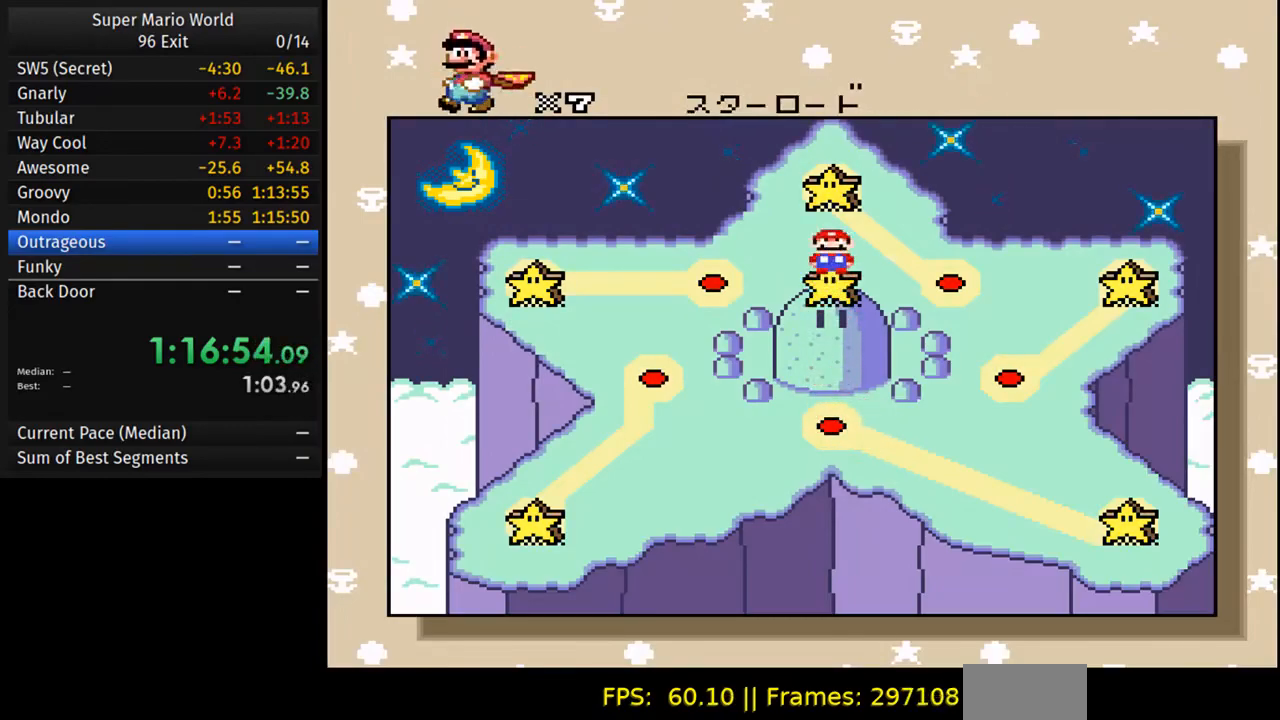
{"buttons": [], "events": [[317, "DPAD_RIGHT", "down"], [467, "DPAD_RIGHT", "up"]]}
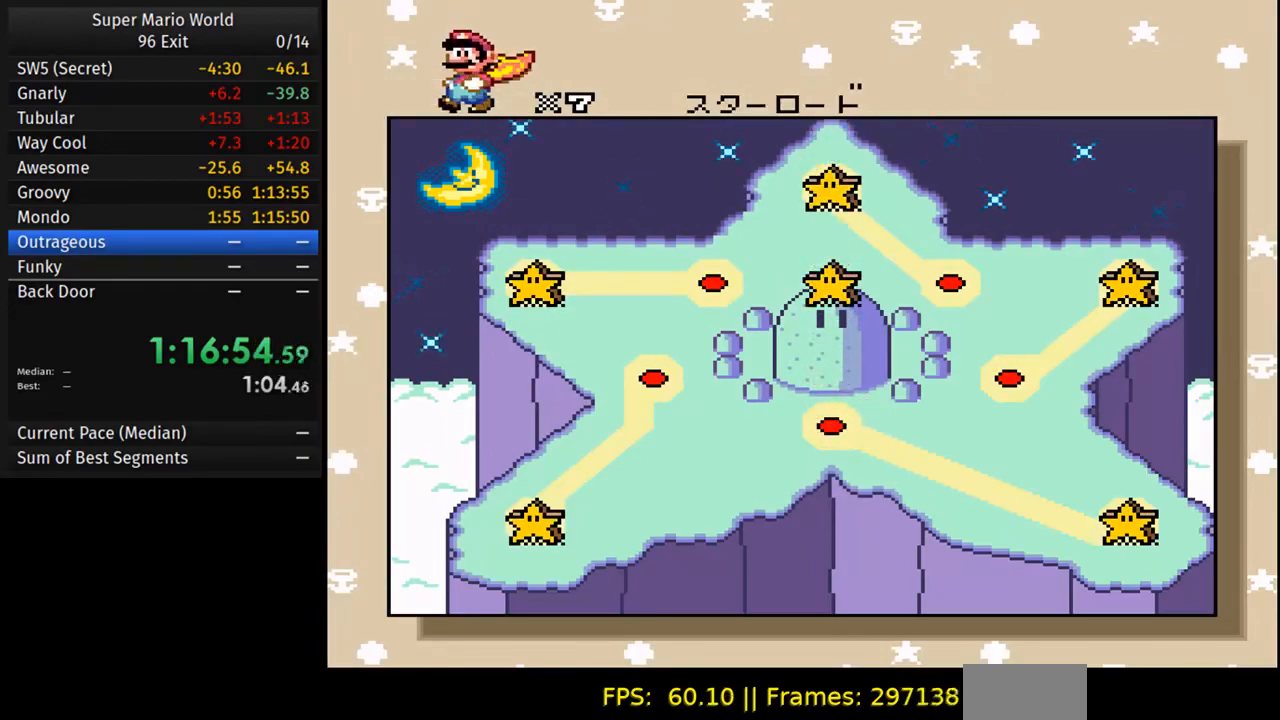
{"buttons": [], "events": [[50, "DPAD_RIGHT", "down"], [183, "DPAD_RIGHT", "up"], [250, "DPAD_RIGHT", "down"], [333, "DPAD_RIGHT", "up"], [433, "DPAD_RIGHT", "down"], [500, "DPAD_RIGHT", "up"]]}
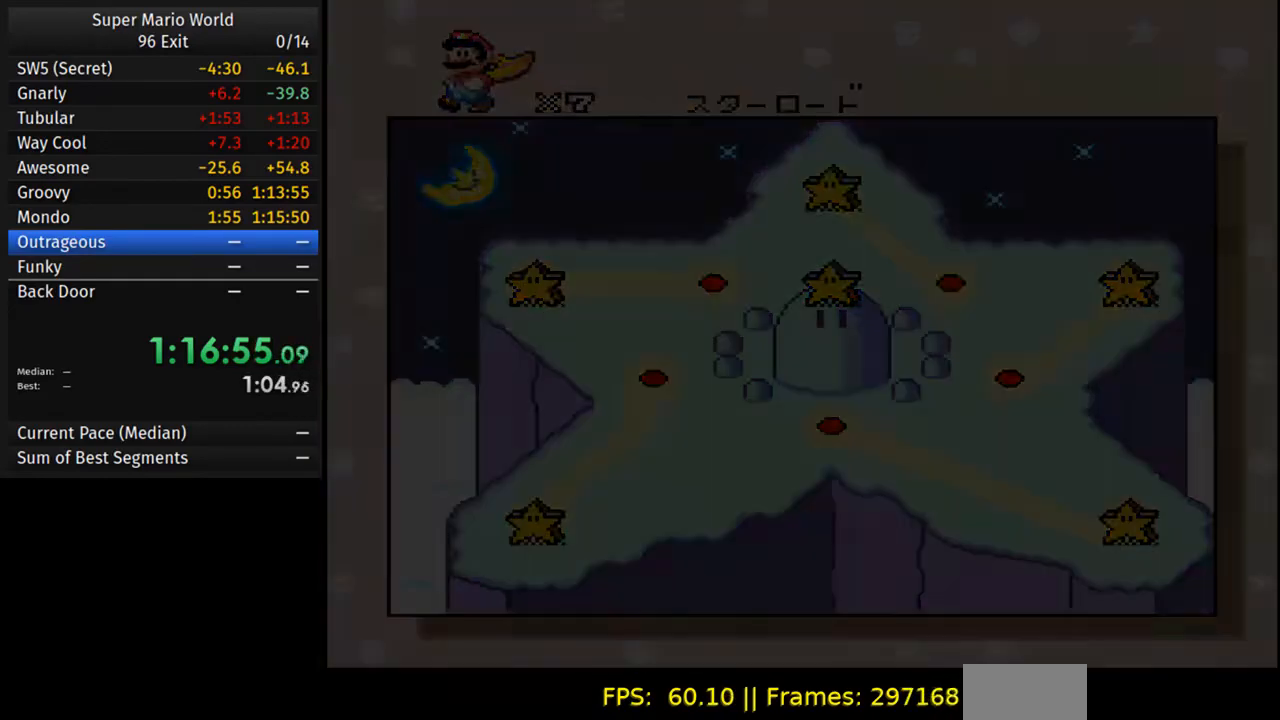
{"buttons": ["DPAD_RIGHT"], "events": [[117, "DPAD_RIGHT", "down"], [200, "DPAD_RIGHT", "up"], [283, "DPAD_RIGHT", "down"], [367, "DPAD_RIGHT", "up"], [500, "DPAD_RIGHT", "down"]]}